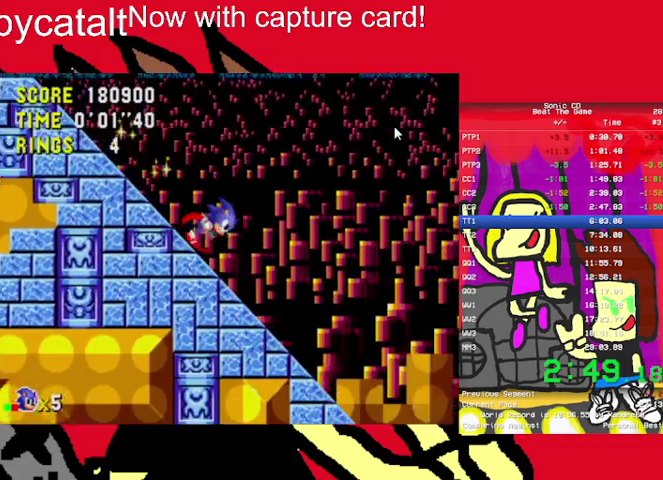
Gameplay with a controller (Nintendo layout); each line is a JSON object with the inputs held at the frame after it. "events" lists button and stick changes between this image and that frame as [ms after this image, input, new state], when the widget could be followed in between. Not read: DPAD_DOWN DPAD_LEFT DPAD_RIGHT L3 R3.
{"buttons": [], "events": []}
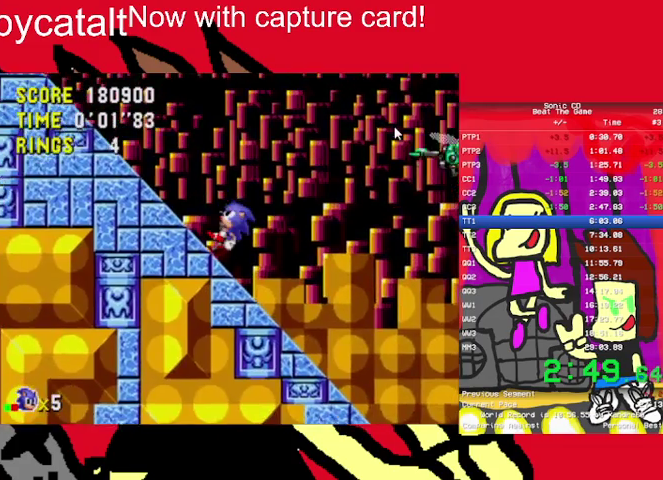
{"buttons": ["A", "B", "DPAD_UP"], "events": [[300, "DPAD_UP", "down"], [333, "B", "down"], [400, "A", "down"]]}
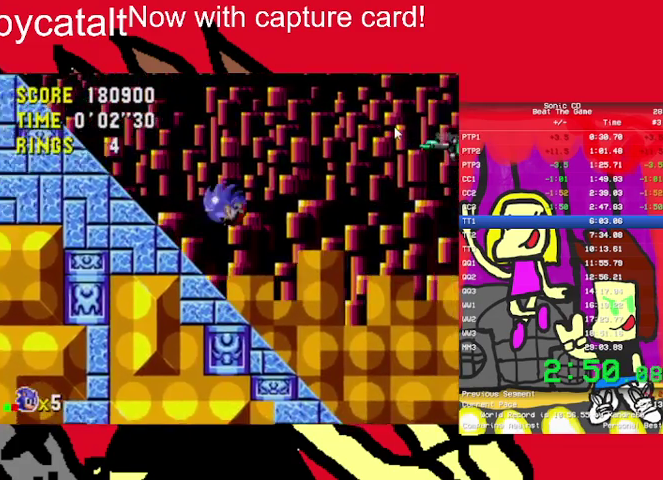
{"buttons": ["DPAD_UP"], "events": [[133, "A", "up"], [200, "B", "up"], [200, "DPAD_UP", "up"], [267, "DPAD_UP", "down"]]}
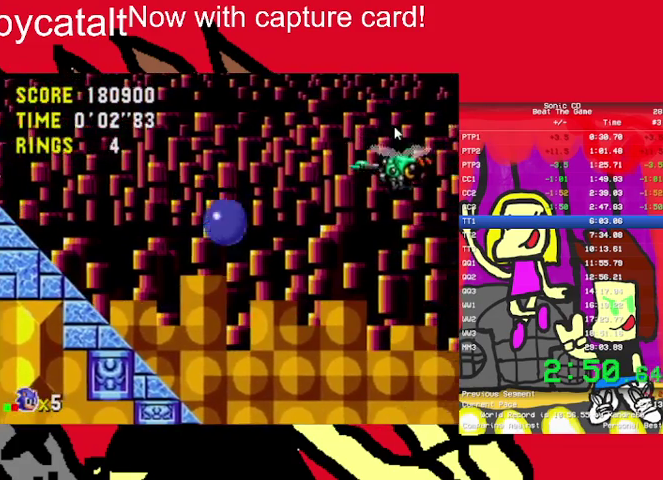
{"buttons": ["DPAD_UP"], "events": []}
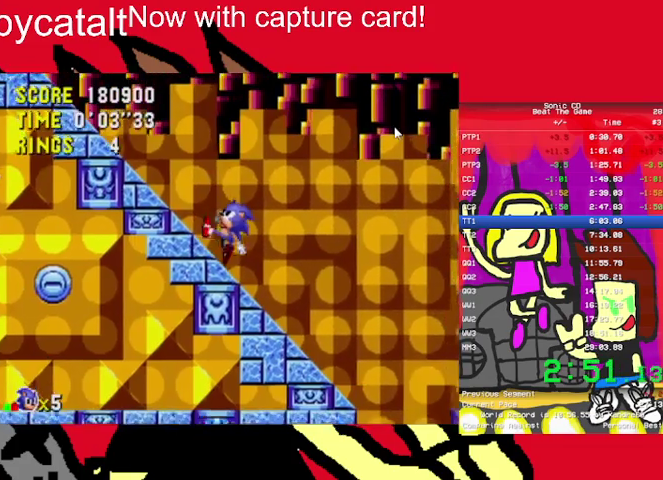
{"buttons": ["DPAD_UP"]}
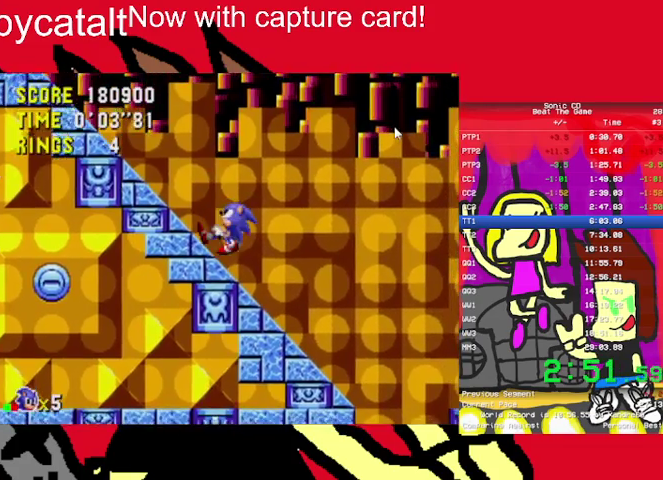
{"buttons": []}
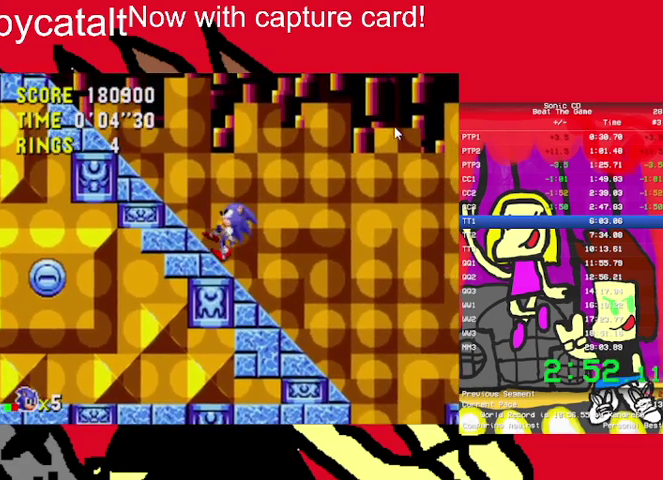
{"buttons": [], "events": []}
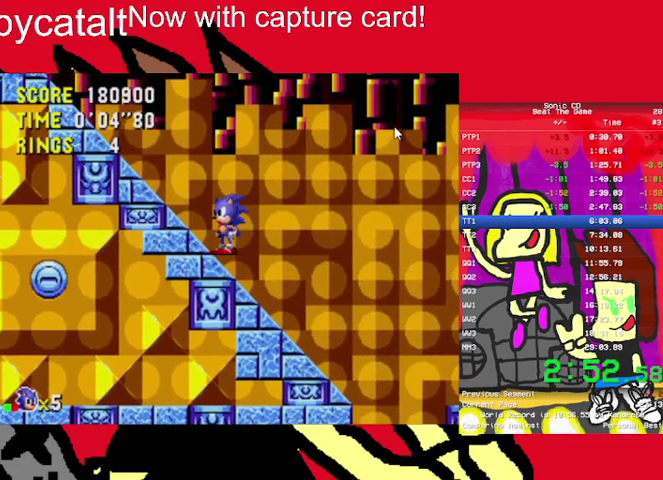
{"buttons": ["A", "B", "DPAD_UP"], "events": [[33, "DPAD_UP", "down"], [100, "A", "down"], [100, "B", "down"]]}
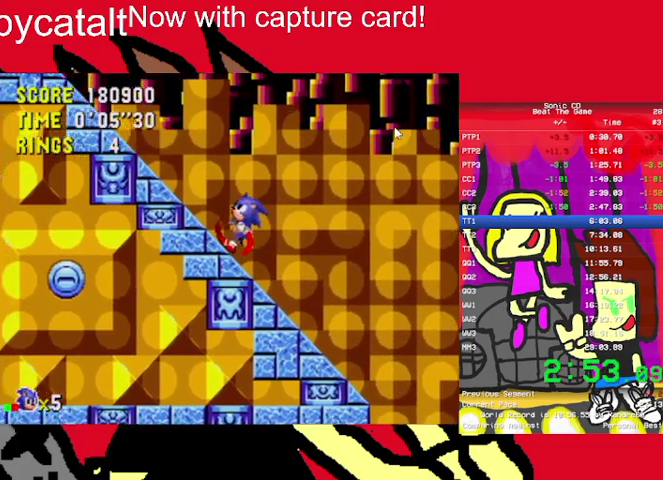
{"buttons": ["A", "B"], "events": [[267, "A", "up"], [267, "B", "up"], [267, "DPAD_UP", "up"], [367, "B", "down"], [400, "A", "down"]]}
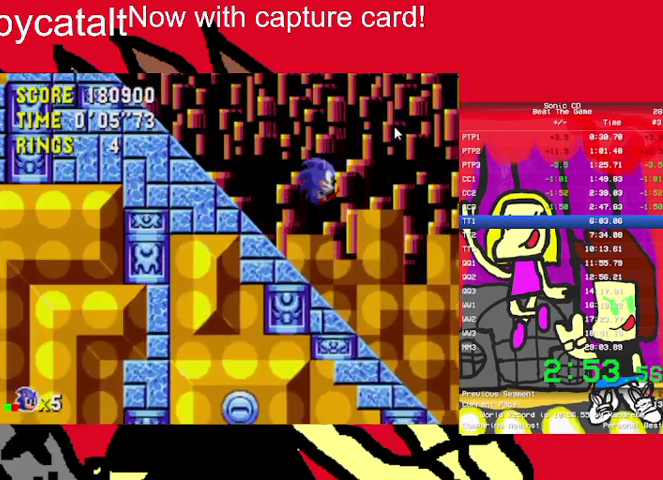
{"buttons": ["A"], "events": [[500, "B", "up"]]}
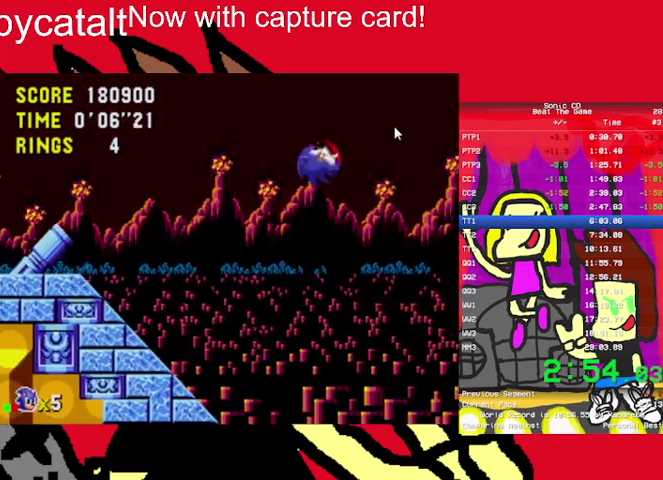
{"buttons": ["A"], "events": []}
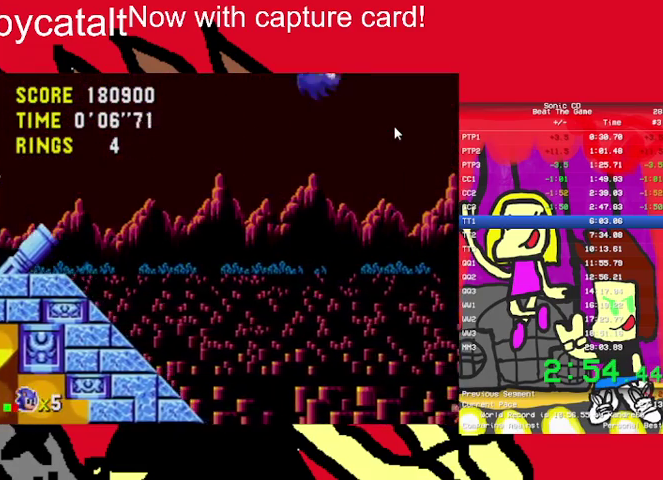
{"buttons": ["A"], "events": []}
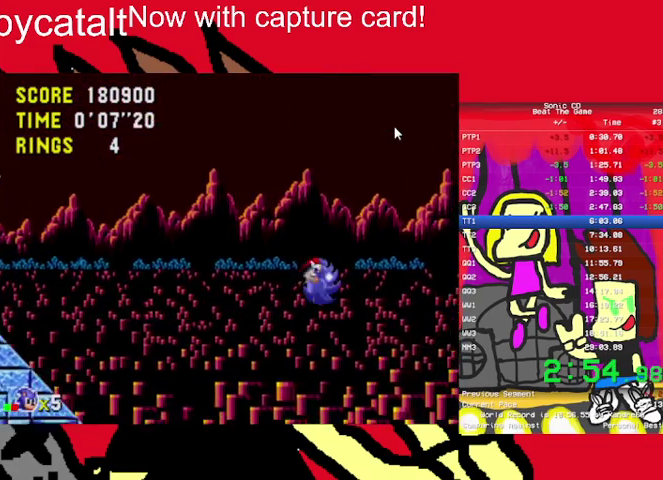
{"buttons": ["A", "START"], "events": [[33, "START", "down"], [267, "START", "up"], [367, "START", "down"]]}
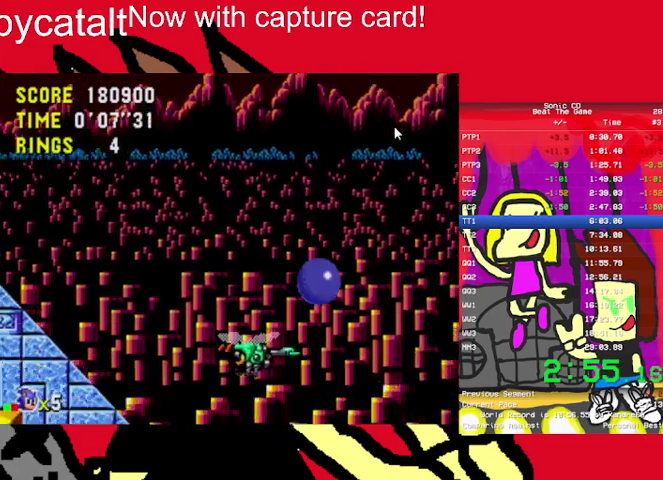
{"buttons": ["A", "START"], "events": [[33, "START", "up"], [433, "START", "down"]]}
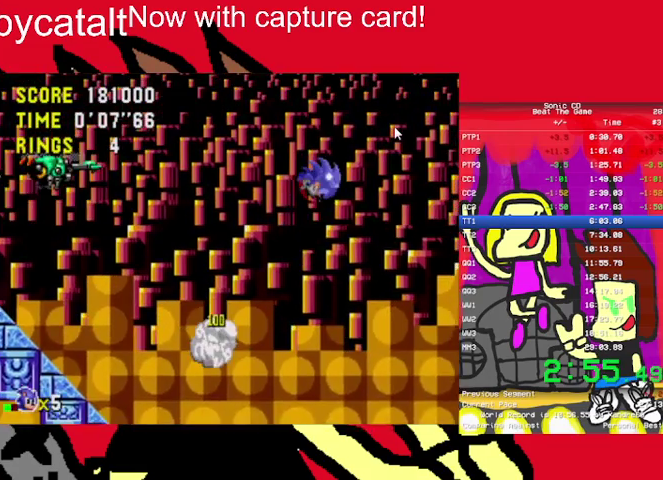
{"buttons": ["A", "START"], "events": [[267, "START", "up"], [367, "START", "down"]]}
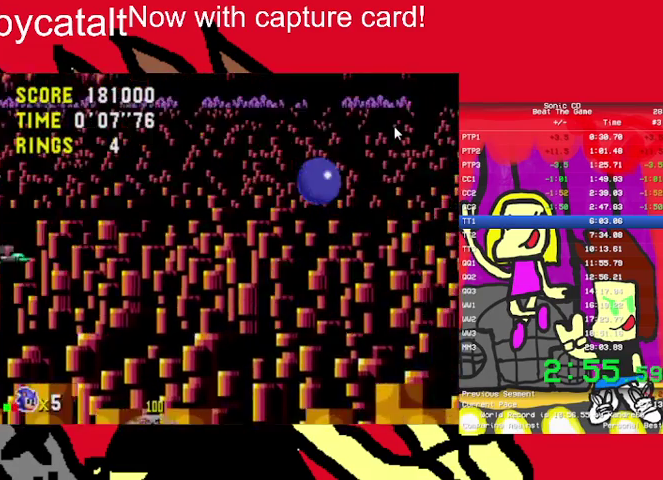
{"buttons": ["A", "START"], "events": []}
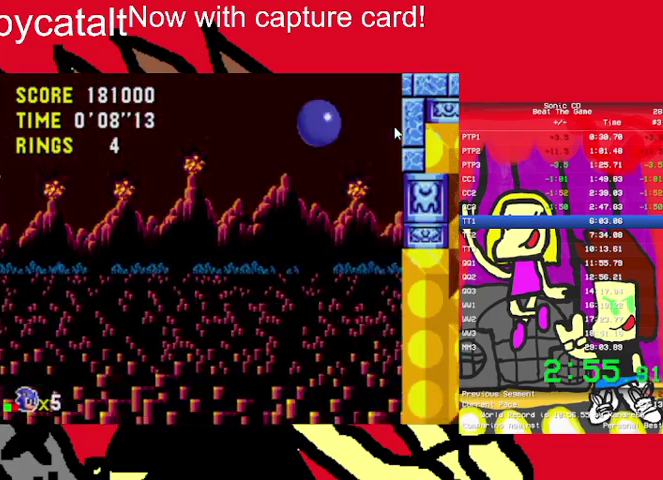
{"buttons": [], "events": [[467, "A", "up"], [467, "START", "up"]]}
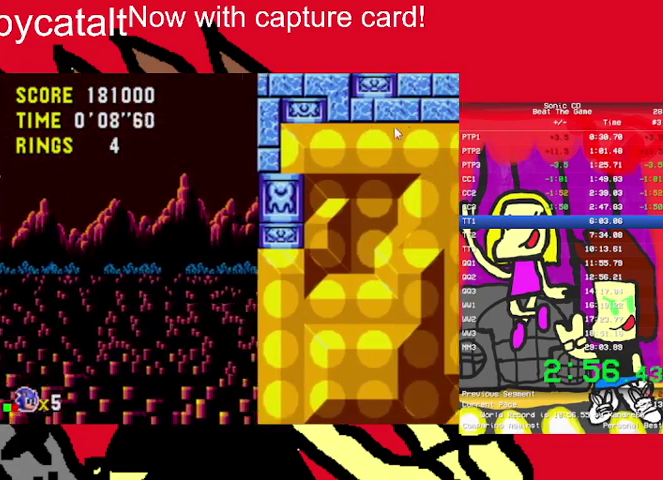
{"buttons": [], "events": [[200, "DPAD_UP", "down"], [500, "DPAD_UP", "up"]]}
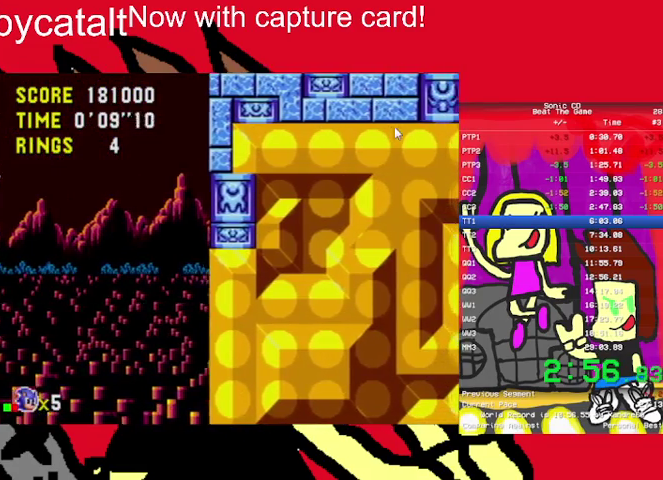
{"buttons": ["A", "DPAD_UP"], "events": [[267, "DPAD_UP", "down"], [500, "A", "down"]]}
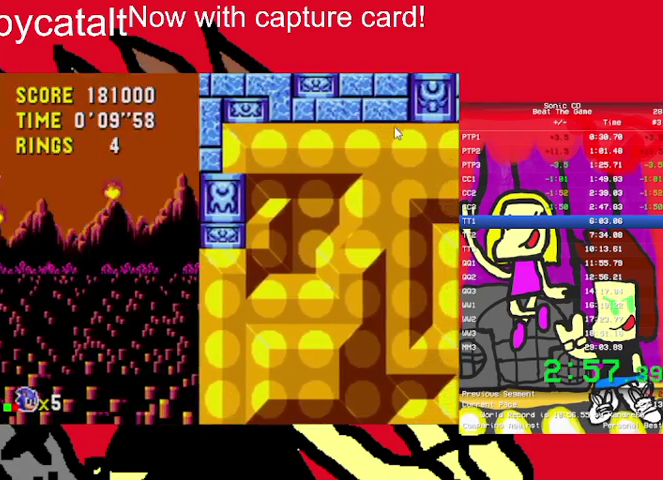
{"buttons": ["A", "DPAD_UP"], "events": []}
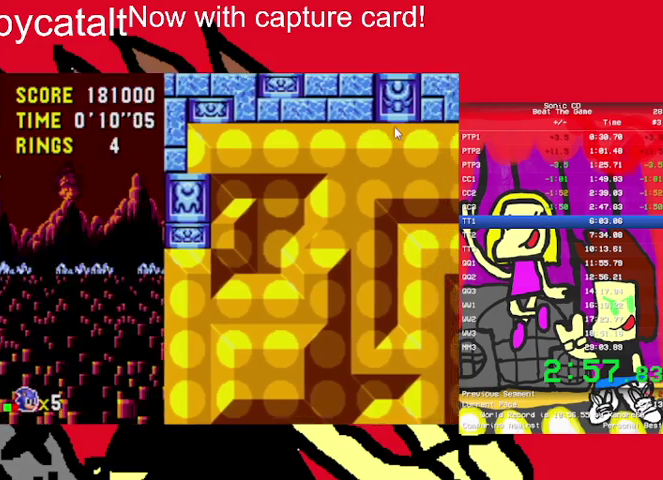
{"buttons": [], "events": [[233, "A", "up"], [233, "DPAD_UP", "up"]]}
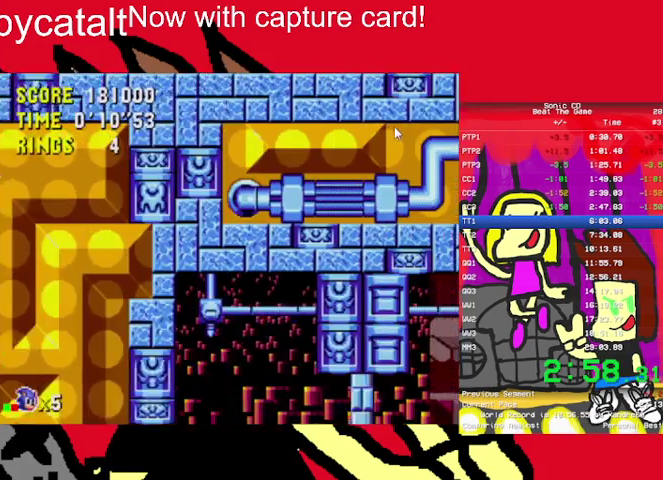
{"buttons": [], "events": []}
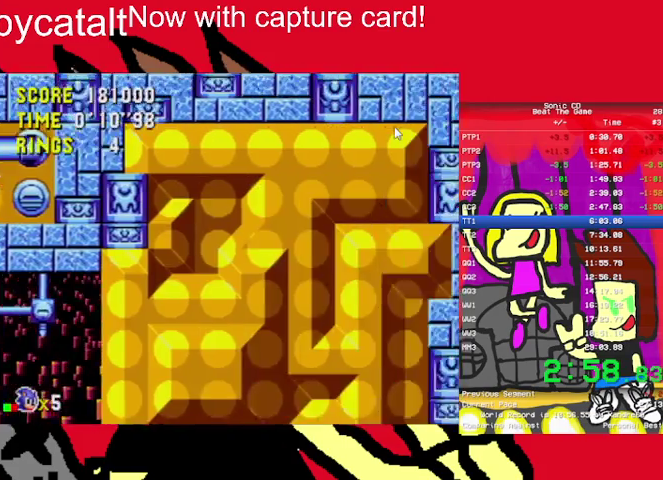
{"buttons": [], "events": []}
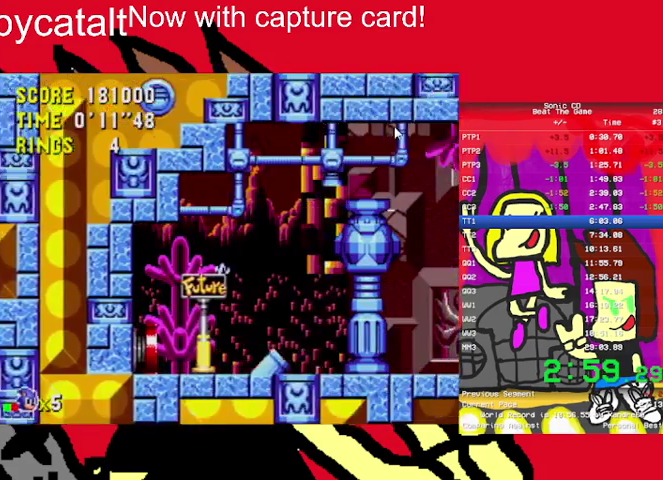
{"buttons": ["START"], "events": [[33, "START", "down"], [167, "START", "up"], [233, "START", "down"]]}
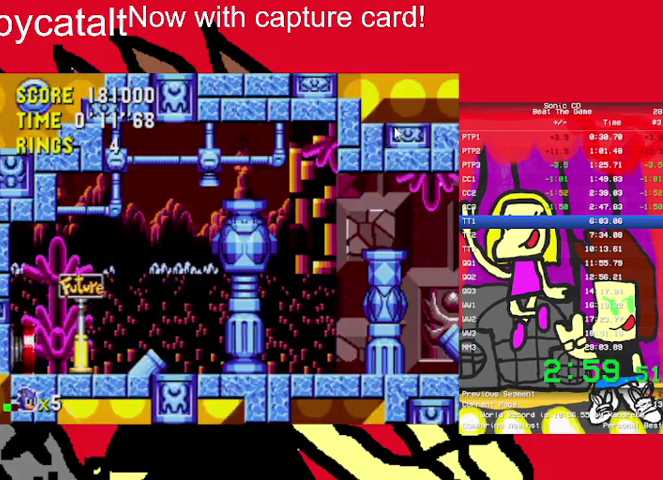
{"buttons": [], "events": [[33, "START", "up"], [133, "START", "down"], [233, "START", "up"], [333, "START", "down"], [400, "START", "up"]]}